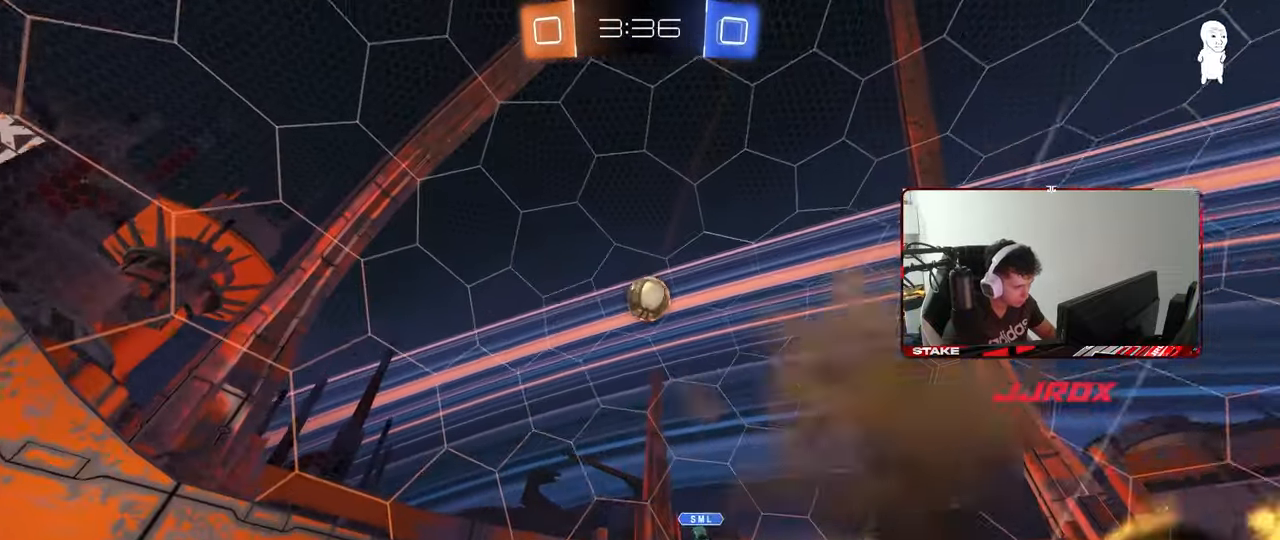
Gameplay with keyboard and mouse; each line is a JSON object with the keys and mouse buttons held at the frame after it. "events" lists presses ("down") and releases ("up") of "1", "2", "3", "4", "5", "a", "alt", "c", "caps_lock", "ctrl", "d", "e", "f", "g", "q", "r", "s", "shift", "space", "t", "tab", "v", "w", "x", "z", "mouse_left", "mouse_wheel" and "mouse_right" between this image and that frame as [ms after this image, input, new state], when the widget could be followed in between. "mouse_left", "mouse_wheel", "mouse_right" = the "left", "wheel", "right" buttons of the "mouse" list. No other keys are recorded. "wheel" means that the mouse wheel is clicked or scrolled. "mouse_move" is the direction in which the mouse moves at that frame (one of eight, or "still"), when it could be read.
{"keys": ["w"], "mouse": [], "mouse_move": "still", "events": [[117, "mouse_left", "up"], [167, "a", "up"], [300, "a", "down"], [500, "a", "up"]]}
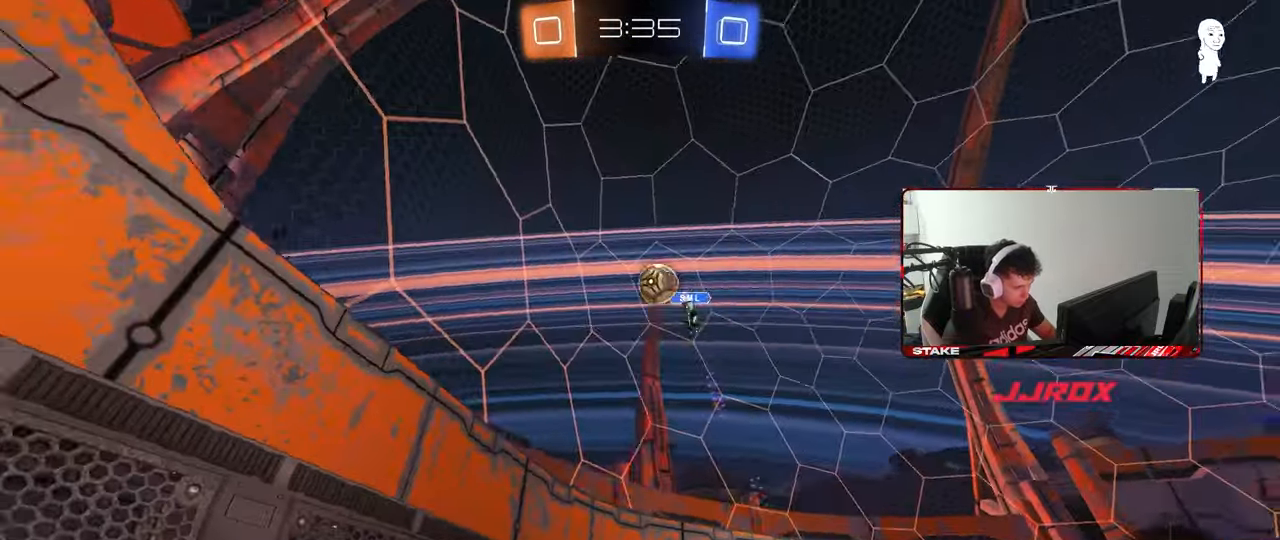
{"keys": ["w"], "mouse": ["left"], "mouse_move": "still", "events": [[233, "a", "down"], [233, "mouse_left", "down"], [417, "a", "up"]]}
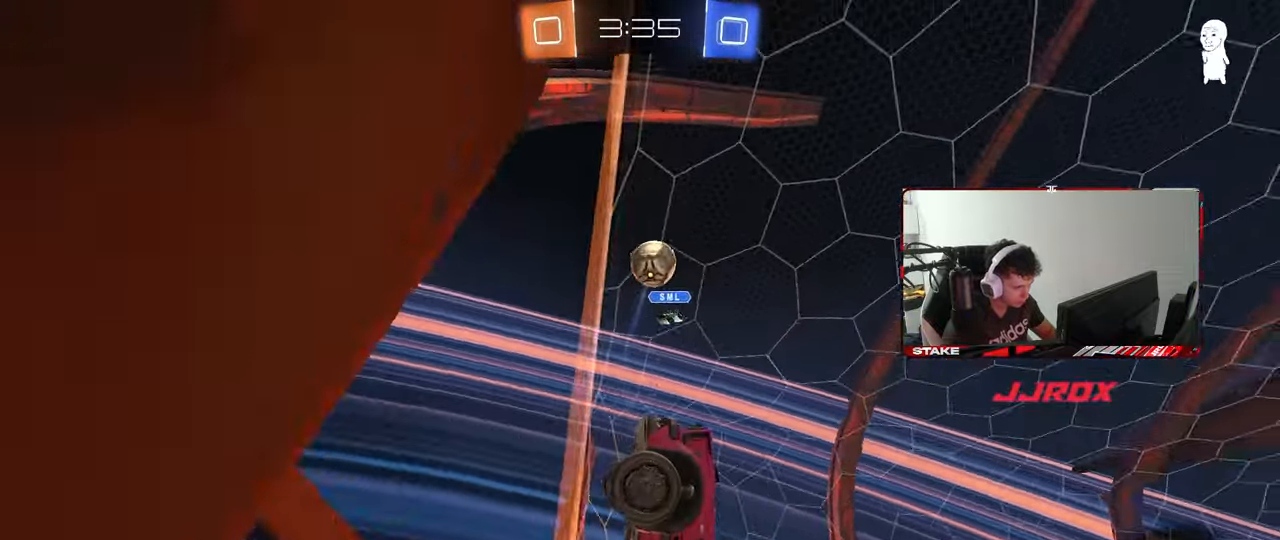
{"keys": ["w"], "mouse": [], "mouse_move": "still", "events": [[433, "mouse_left", "up"]]}
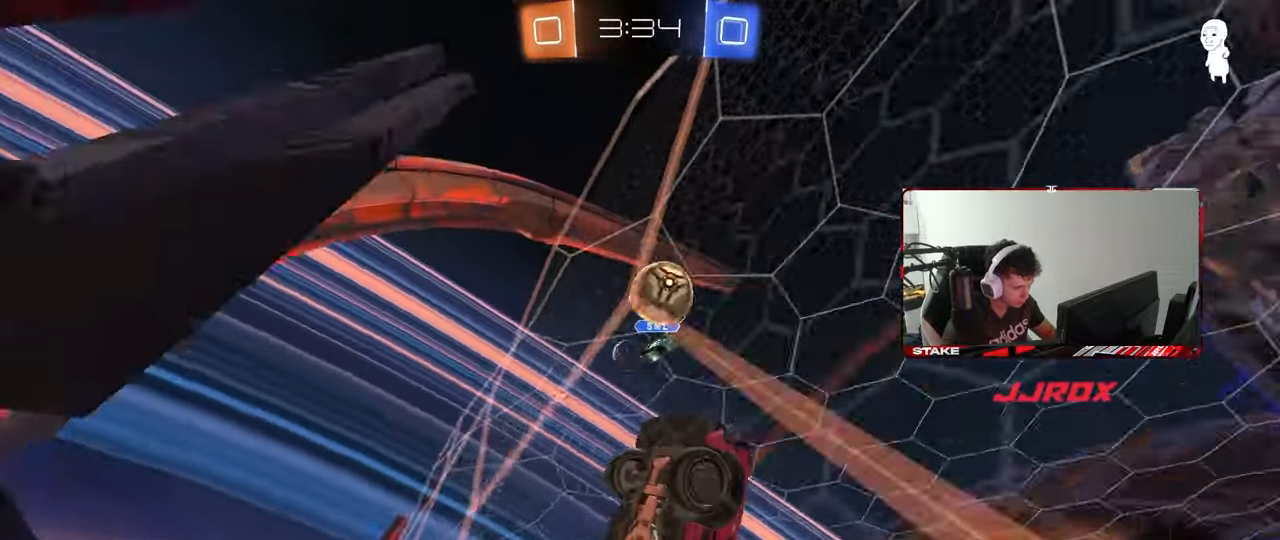
{"keys": ["d"], "mouse": ["left"], "mouse_move": "still", "events": [[117, "w", "up"], [167, "a", "down"], [167, "mouse_right", "down"], [167, "w", "down"], [217, "a", "up"], [217, "w", "up"], [267, "a", "down"], [267, "d", "down"], [267, "s", "down"], [350, "d", "up"], [350, "mouse_left", "down"], [400, "d", "down"], [400, "s", "up"], [450, "a", "up"], [450, "mouse_right", "up"]]}
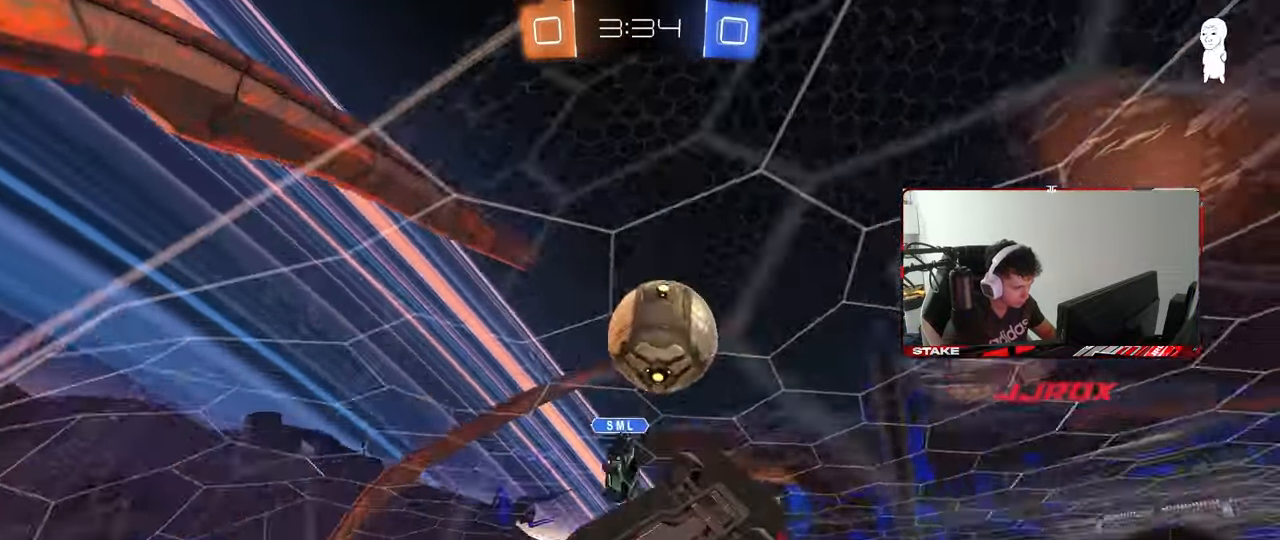
{"keys": ["a", "s", "shift"], "mouse": [], "mouse_move": "still", "events": [[50, "a", "down"], [50, "d", "up"], [83, "shift", "down"], [83, "w", "down"], [183, "mouse_right", "down"], [317, "mouse_left", "up"], [317, "s", "down"], [317, "w", "up"], [367, "mouse_right", "up"]]}
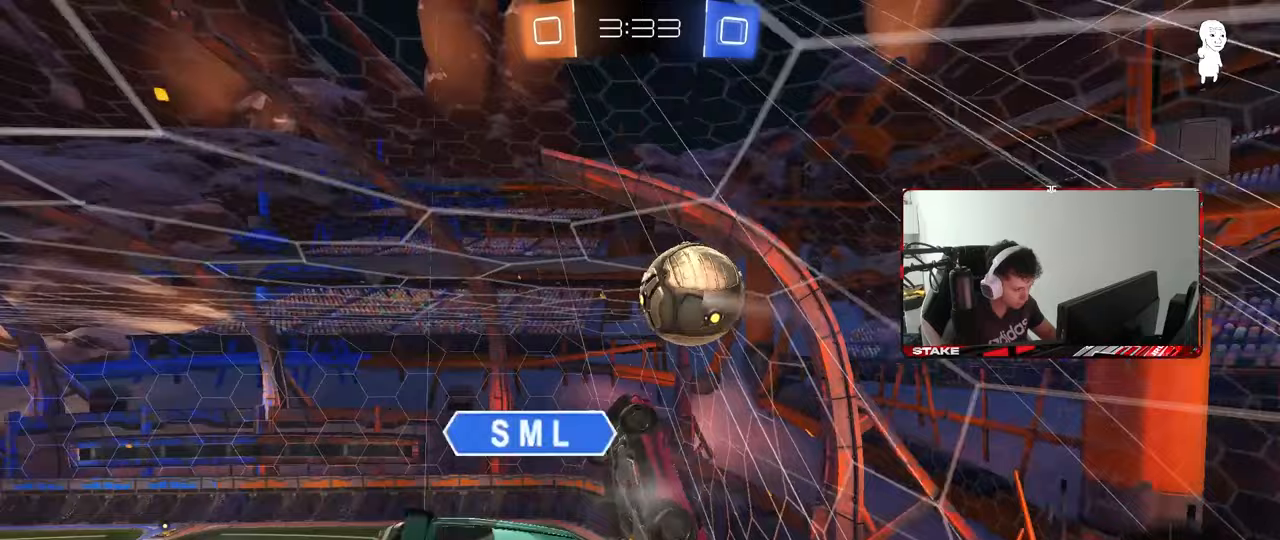
{"keys": ["a", "s"], "mouse": [], "mouse_move": "still", "events": [[200, "s", "up"], [300, "s", "down"], [483, "shift", "up"]]}
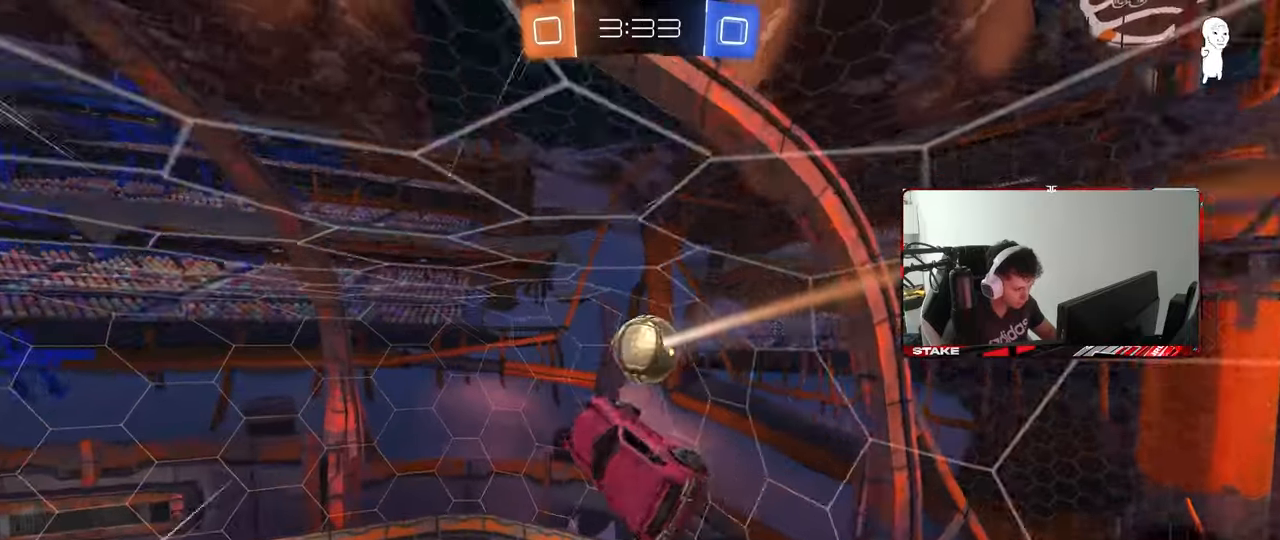
{"keys": ["shift"], "mouse": ["left"], "mouse_move": "still", "events": [[167, "a", "up"], [217, "d", "down"], [300, "a", "down"], [350, "shift", "down"], [400, "d", "up"], [450, "mouse_left", "down"], [500, "a", "up"], [500, "s", "up"]]}
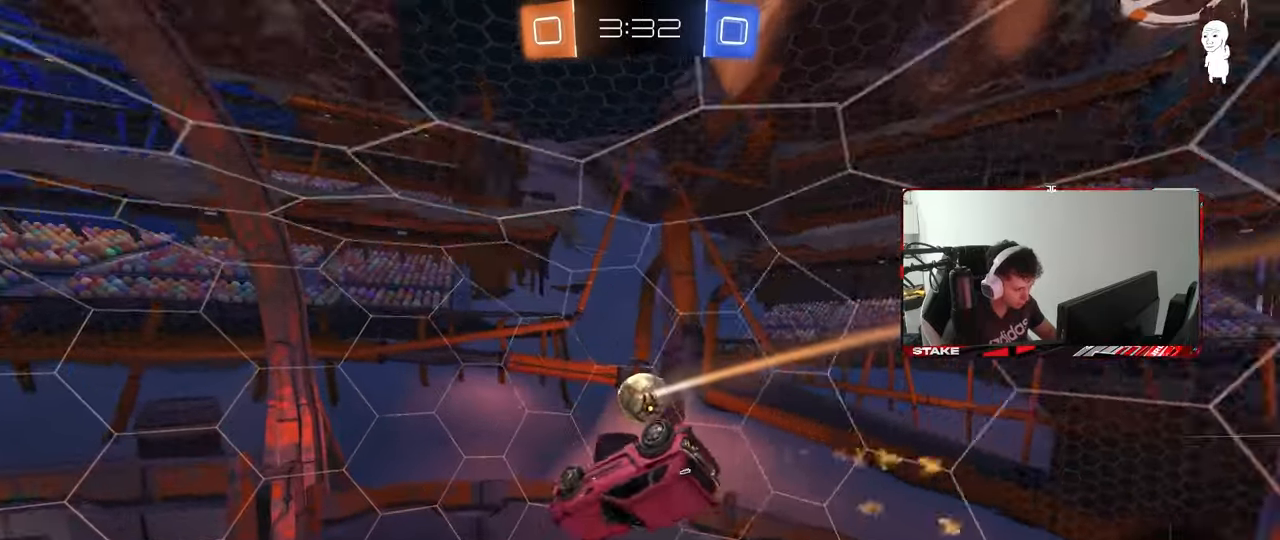
{"keys": ["d", "shift"], "mouse": ["left"], "mouse_move": "still", "events": [[50, "shift", "up"], [83, "d", "down"], [83, "w", "down"], [183, "a", "down"], [233, "d", "up"], [283, "d", "down"], [283, "mouse_left", "up"], [317, "a", "up"], [417, "mouse_left", "down"], [467, "shift", "down"], [467, "w", "up"]]}
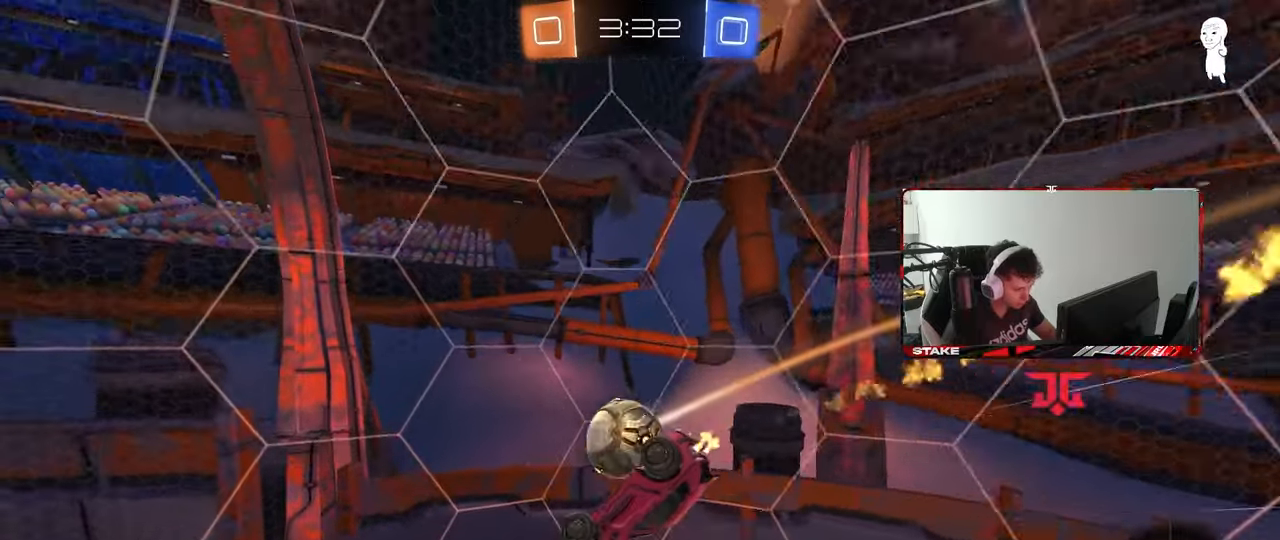
{"keys": ["w"], "mouse": [], "mouse_move": "still", "events": [[17, "d", "up"], [67, "d", "down"], [67, "mouse_left", "up"], [100, "a", "down"], [100, "mouse_left", "down"], [200, "w", "down"], [250, "a", "up"], [300, "mouse_left", "up"], [483, "d", "up"], [483, "shift", "up"]]}
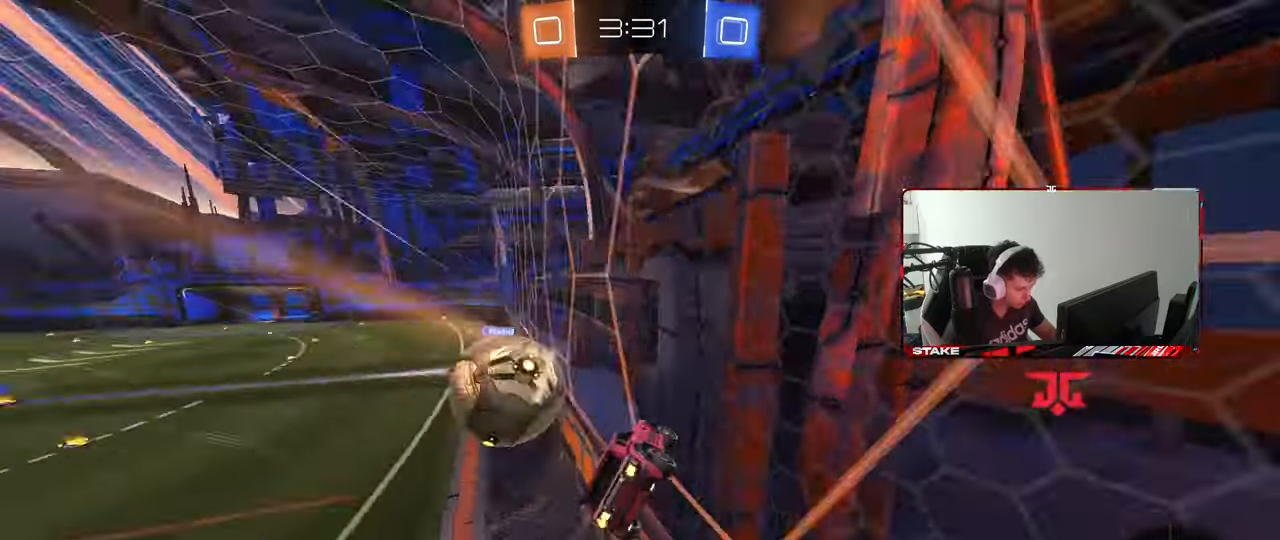
{"keys": ["a", "w"], "mouse": [], "mouse_move": "still", "events": [[17, "a", "down"]]}
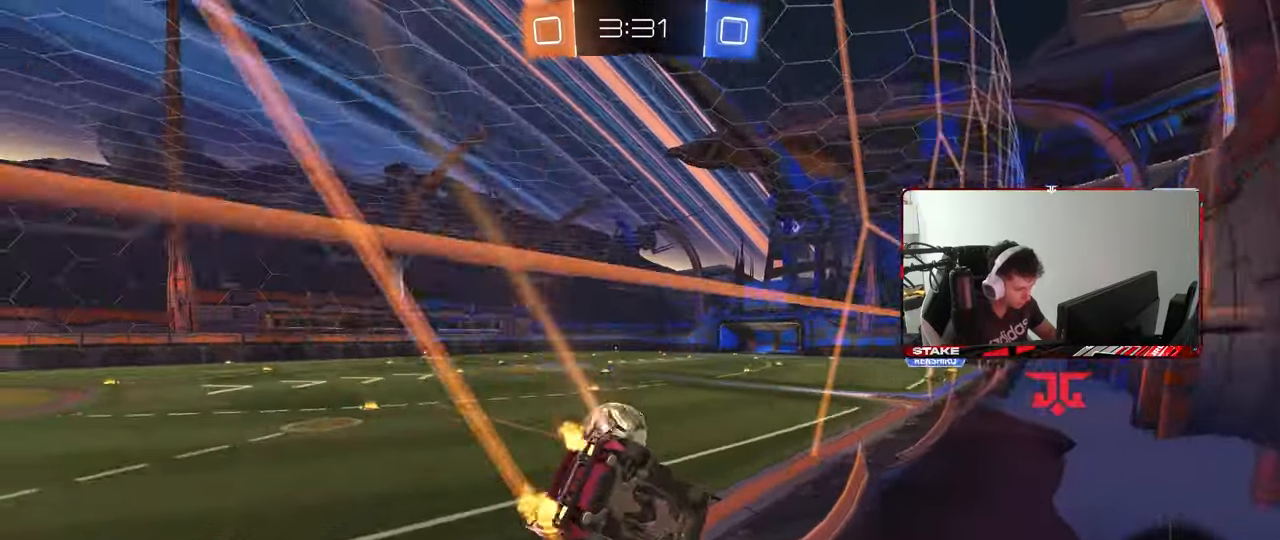
{"keys": ["a", "w"], "mouse": [], "mouse_move": "still", "events": [[367, "a", "up"], [417, "a", "down"]]}
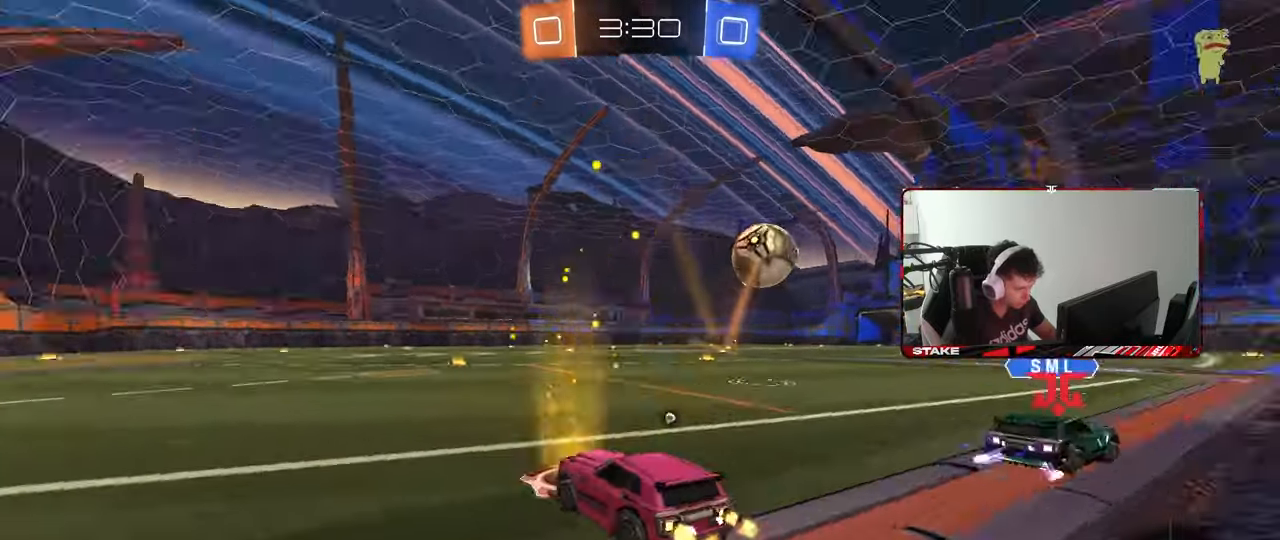
{"keys": ["w"], "mouse": [], "mouse_move": "still", "events": [[17, "space", "down"], [150, "a", "up"], [150, "space", "up"]]}
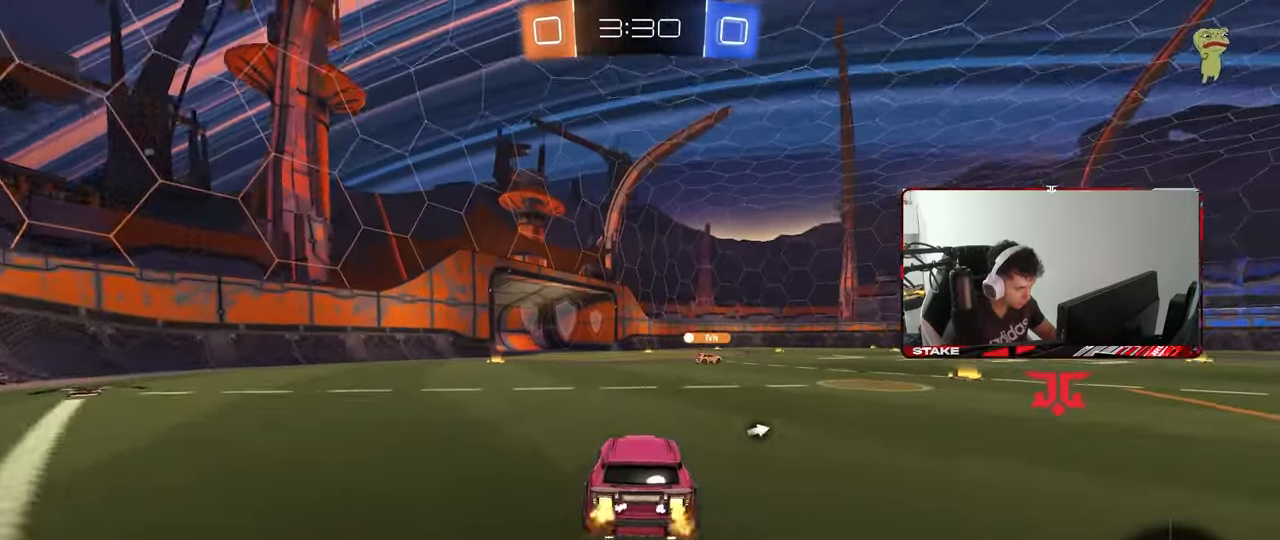
{"keys": ["a", "s", "shift"], "mouse": [], "mouse_move": "still", "events": [[67, "a", "down"], [67, "mouse_right", "down"], [67, "space", "down"], [117, "shift", "down"], [167, "mouse_right", "up"], [167, "space", "up"], [217, "mouse_right", "down"], [267, "s", "down"], [267, "w", "up"], [350, "mouse_right", "up"]]}
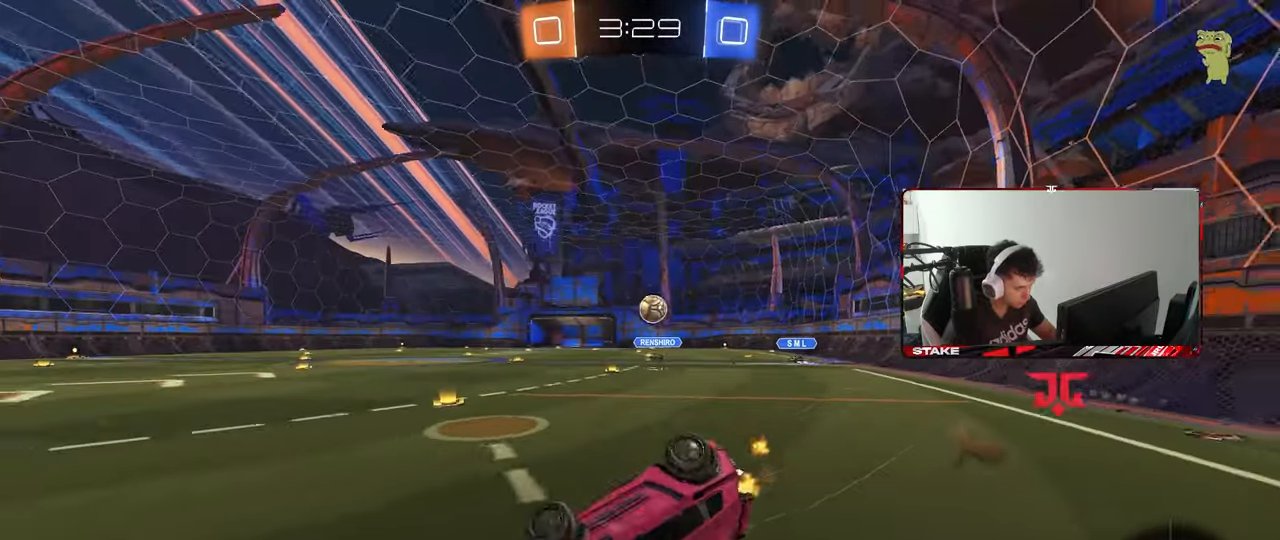
{"keys": ["a"], "mouse": [], "mouse_move": "still", "events": [[83, "s", "up"], [233, "s", "down"], [367, "s", "up"], [467, "shift", "up"]]}
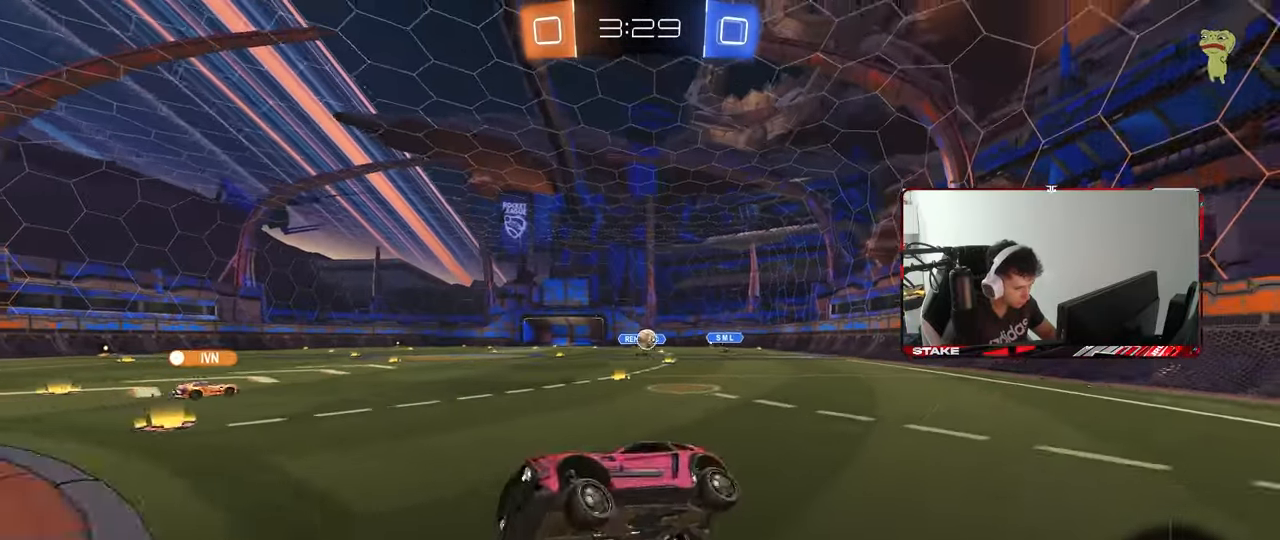
{"keys": ["a", "s"], "mouse": [], "mouse_move": "still", "events": [[50, "w", "down"], [283, "w", "up"], [333, "s", "down"]]}
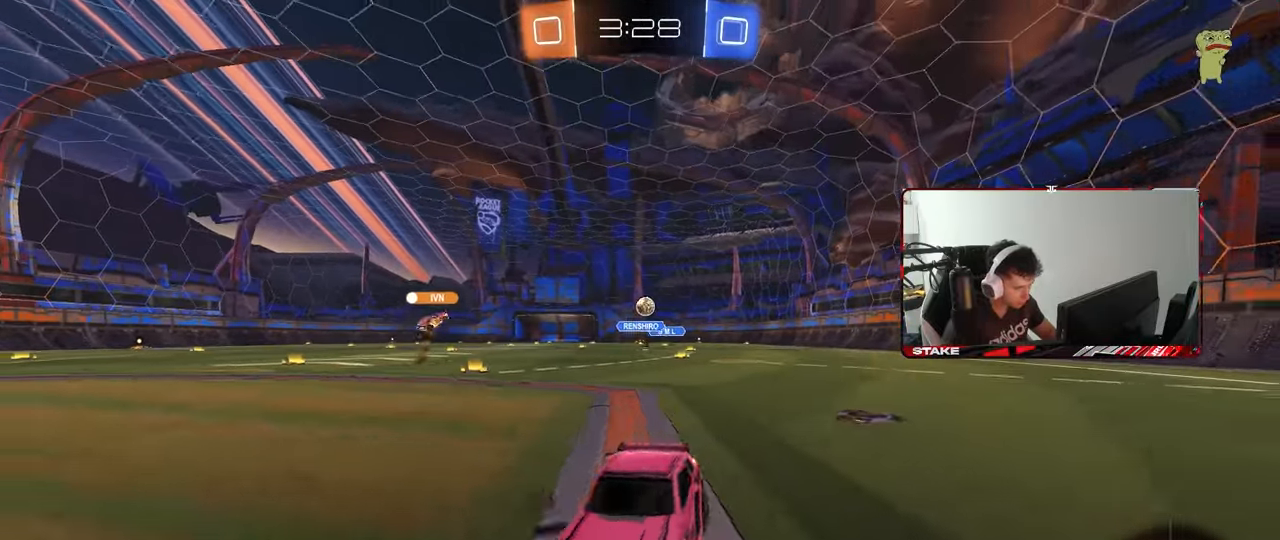
{"keys": ["w"], "mouse": [], "mouse_move": "still", "events": [[33, "s", "up"], [167, "w", "down"], [267, "a", "up"]]}
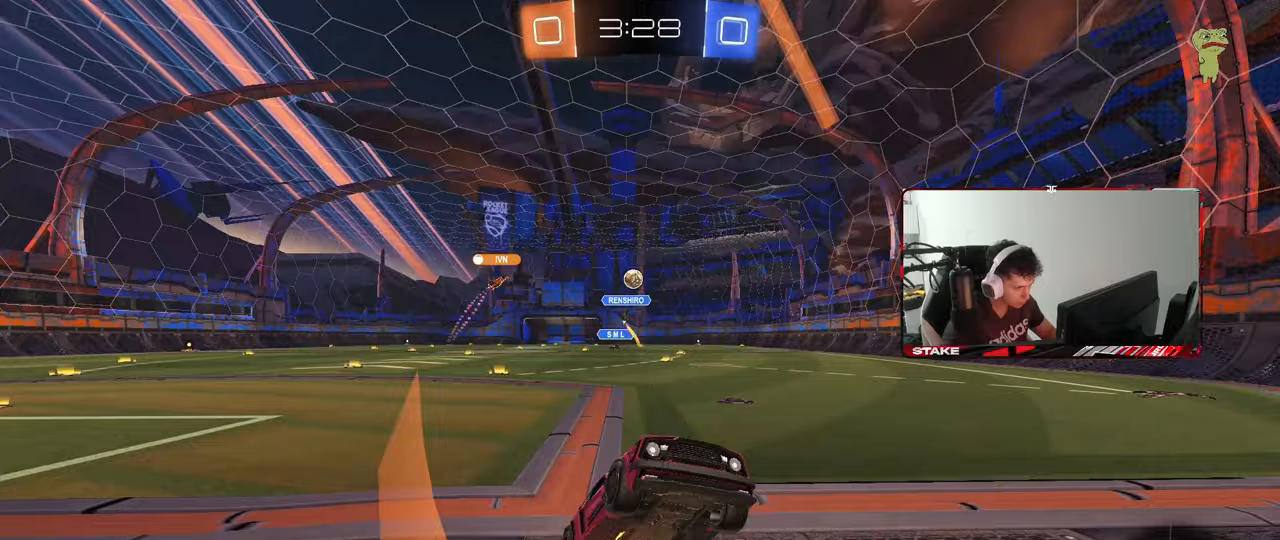
{"keys": ["w"], "mouse": [], "mouse_move": "still", "events": [[133, "w", "up"], [233, "s", "down"], [317, "d", "down"], [317, "s", "up"], [467, "d", "up"], [467, "w", "down"]]}
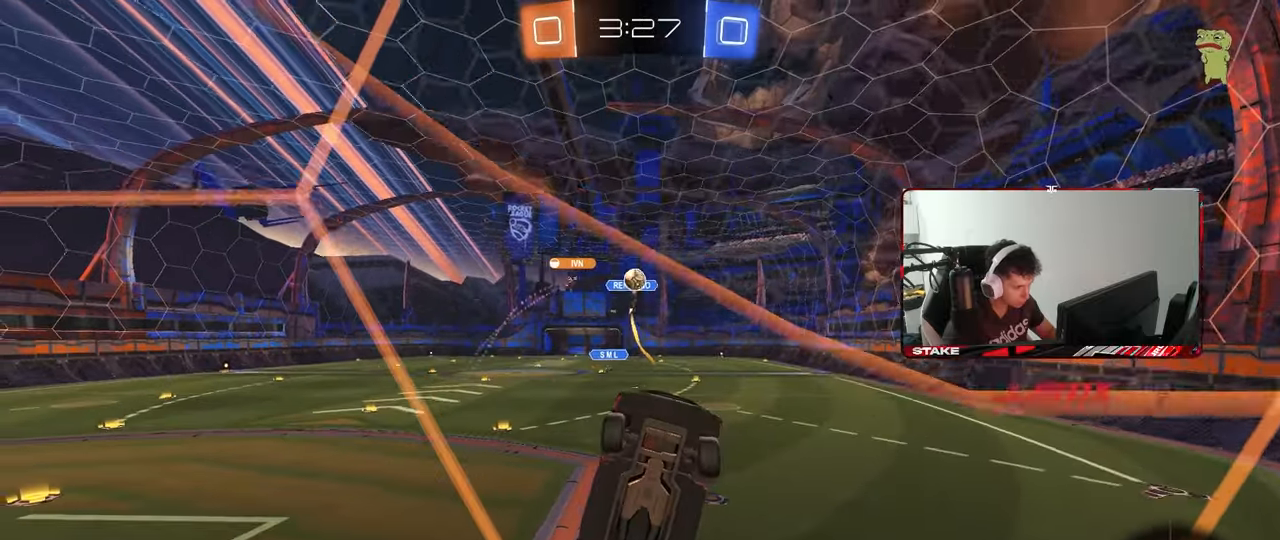
{"keys": ["w"], "mouse": [], "mouse_move": "still", "events": [[300, "d", "down"], [383, "d", "up"]]}
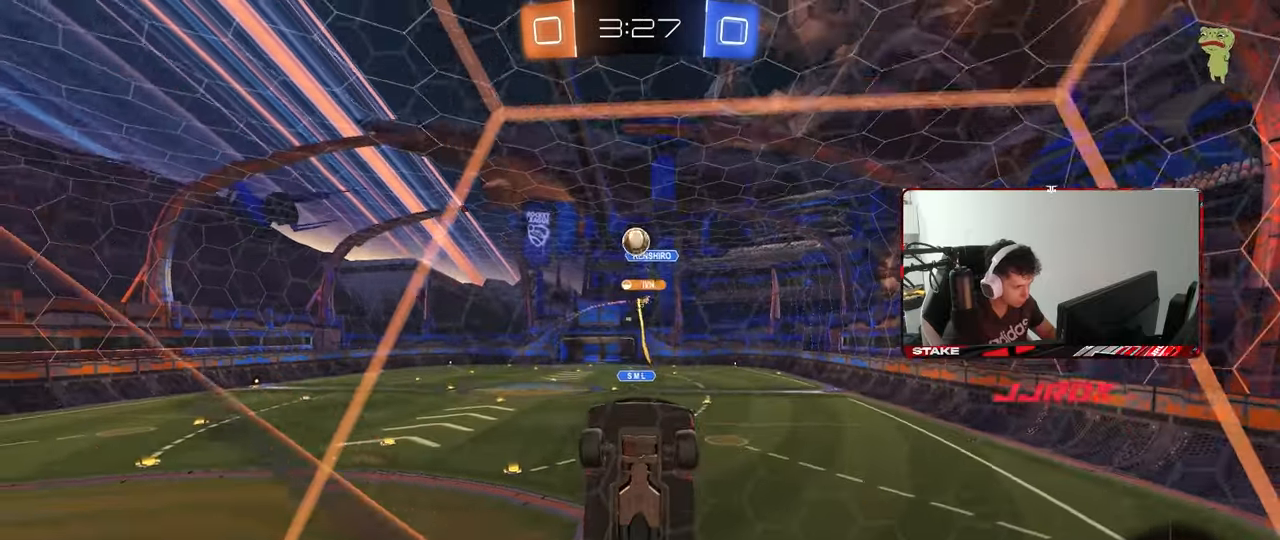
{"keys": ["d", "w"], "mouse": [], "mouse_move": "still", "events": [[400, "d", "down"]]}
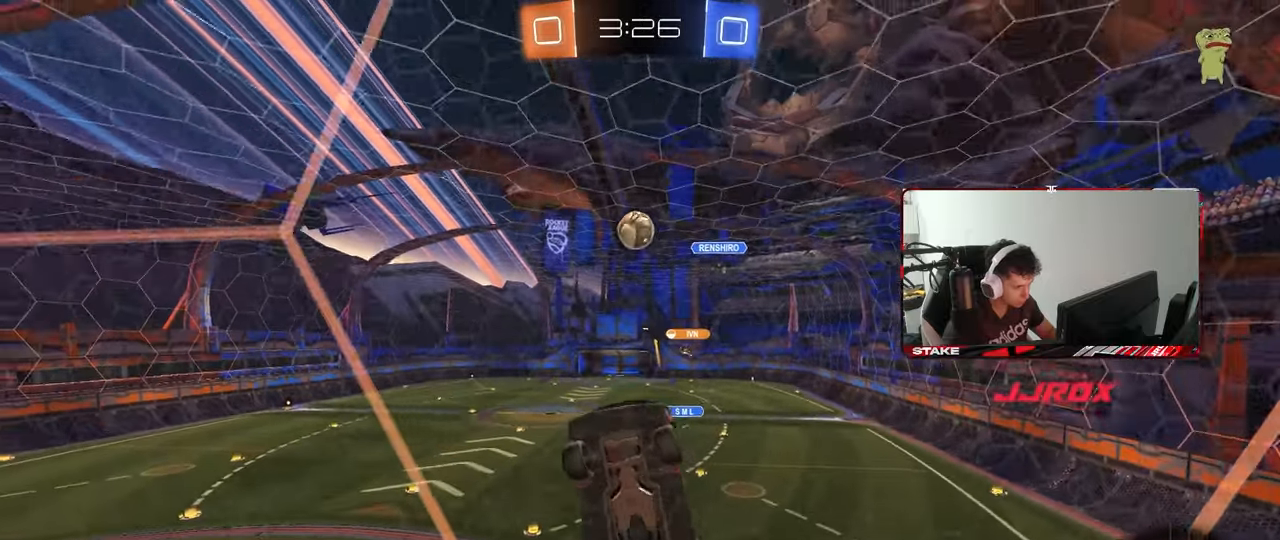
{"keys": ["a", "d", "s", "shift"], "mouse": ["right"], "mouse_move": "still", "events": [[50, "d", "up"], [233, "d", "down"], [233, "mouse_right", "down"], [317, "s", "down"], [317, "w", "up"], [367, "a", "down"], [417, "d", "up"], [417, "shift", "down"], [467, "d", "down"]]}
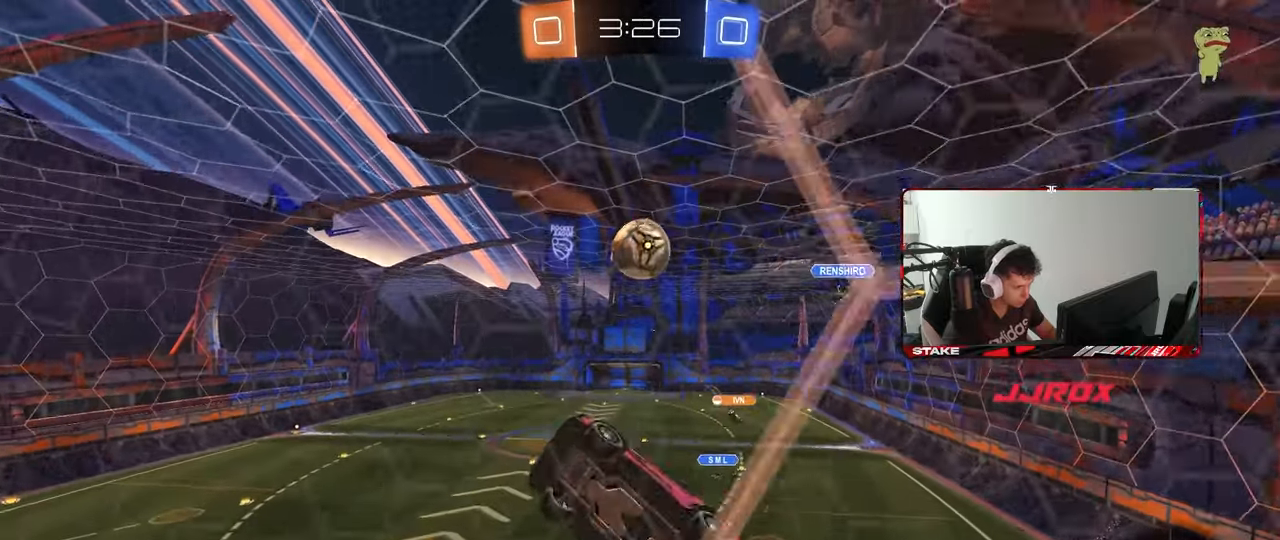
{"keys": ["shift", "w"], "mouse": ["left", "right"], "mouse_move": "down-right", "events": [[17, "d", "up"], [17, "mouse_right", "up"], [150, "mouse_left", "down"], [283, "s", "up"], [383, "a", "up"], [383, "w", "down"], [483, "mouse_right", "down"]]}
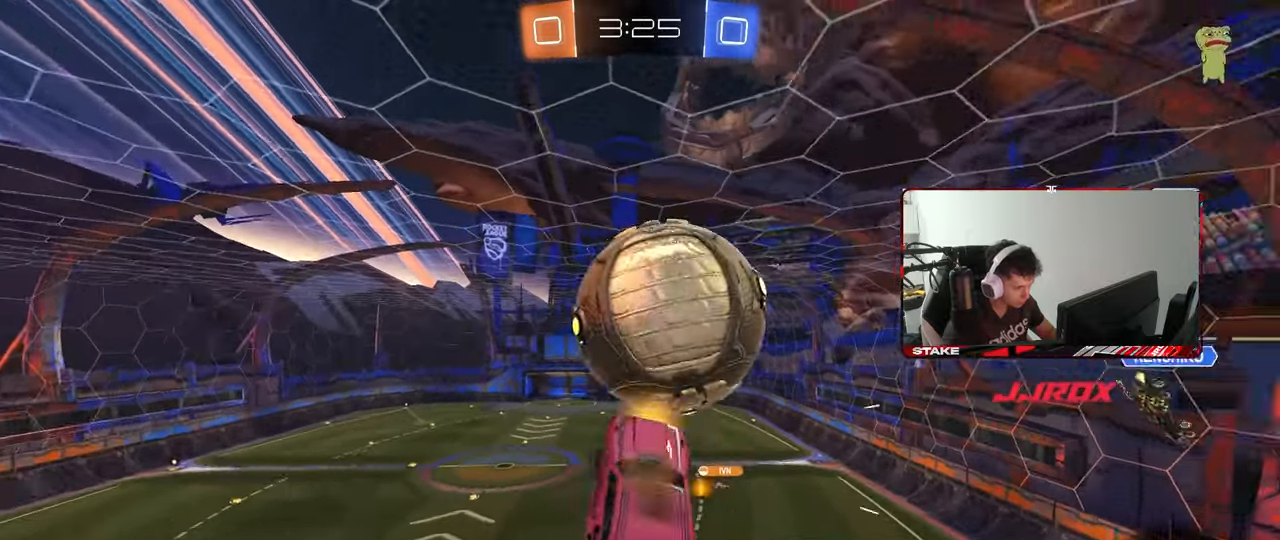
{"keys": ["d", "s", "shift"], "mouse": [], "mouse_move": "still", "events": [[33, "s", "down"], [33, "w", "up"], [67, "d", "down"], [67, "mouse_left", "up"], [117, "mouse_right", "up"]]}
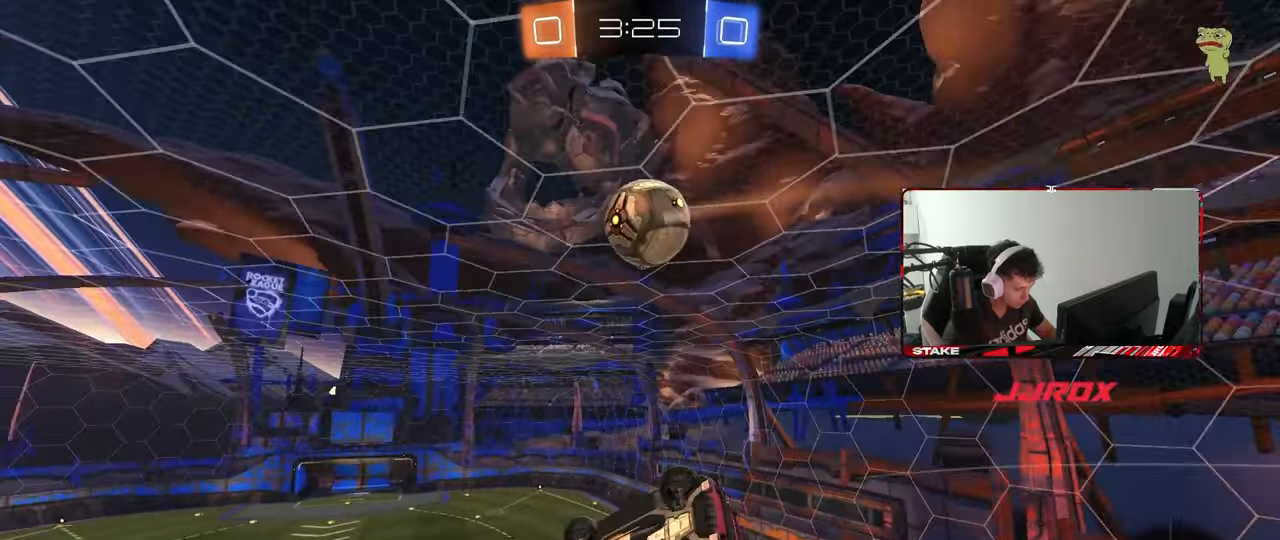
{"keys": ["d", "s", "shift"], "mouse": [], "mouse_move": "still", "events": [[183, "s", "up"], [317, "s", "down"]]}
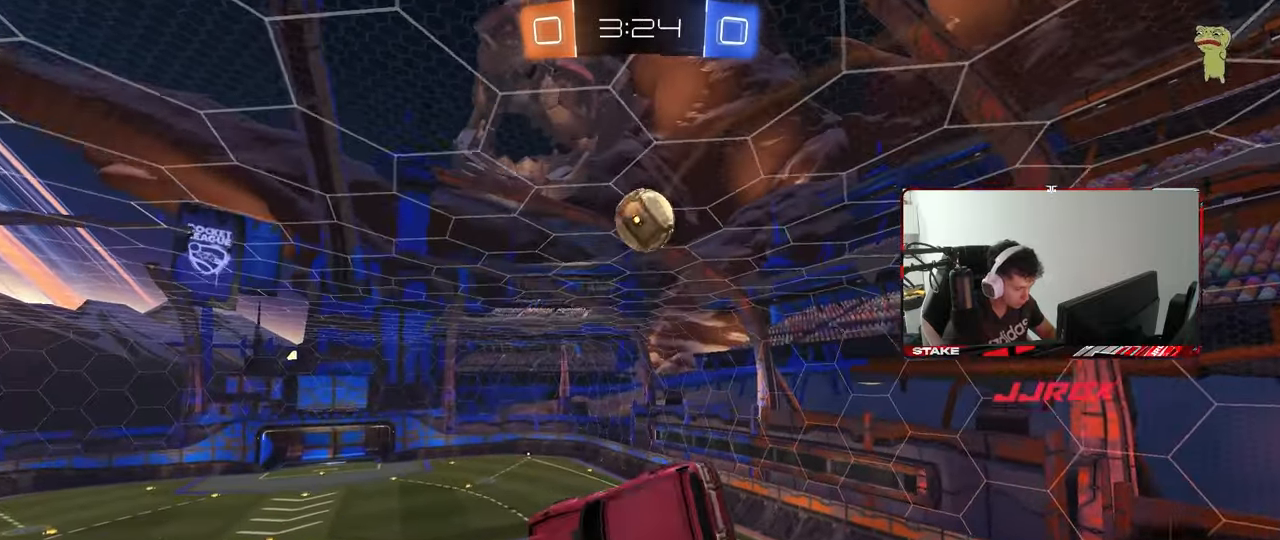
{"keys": ["a", "s", "shift"], "mouse": [], "mouse_move": "still", "events": [[17, "s", "up"], [150, "shift", "up"], [300, "d", "up"], [433, "a", "down"], [433, "s", "down"], [433, "shift", "down"]]}
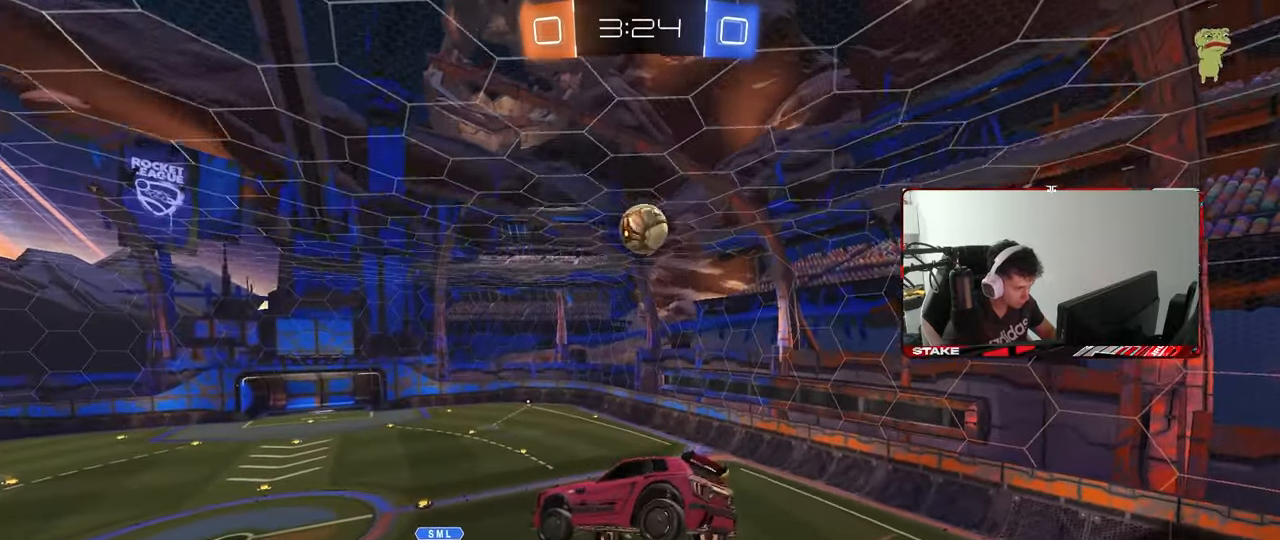
{"keys": [], "mouse": [], "mouse_move": "still", "events": [[33, "a", "up"], [67, "s", "up"], [67, "shift", "up"]]}
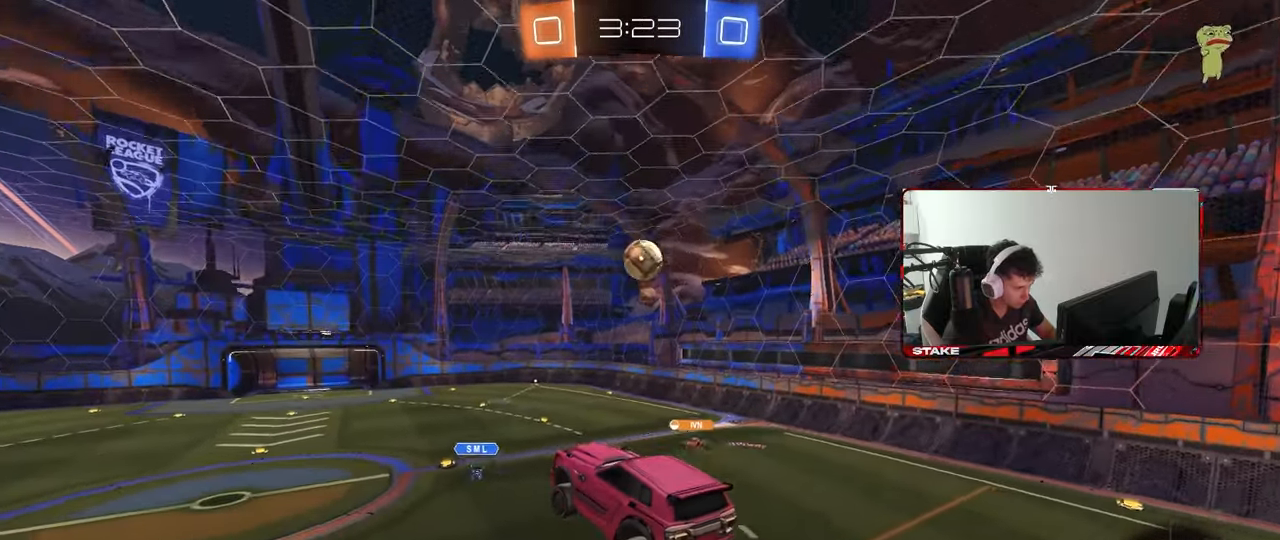
{"keys": ["w"], "mouse": [], "mouse_move": "still", "events": [[233, "a", "down"], [267, "a", "up"], [417, "w", "down"]]}
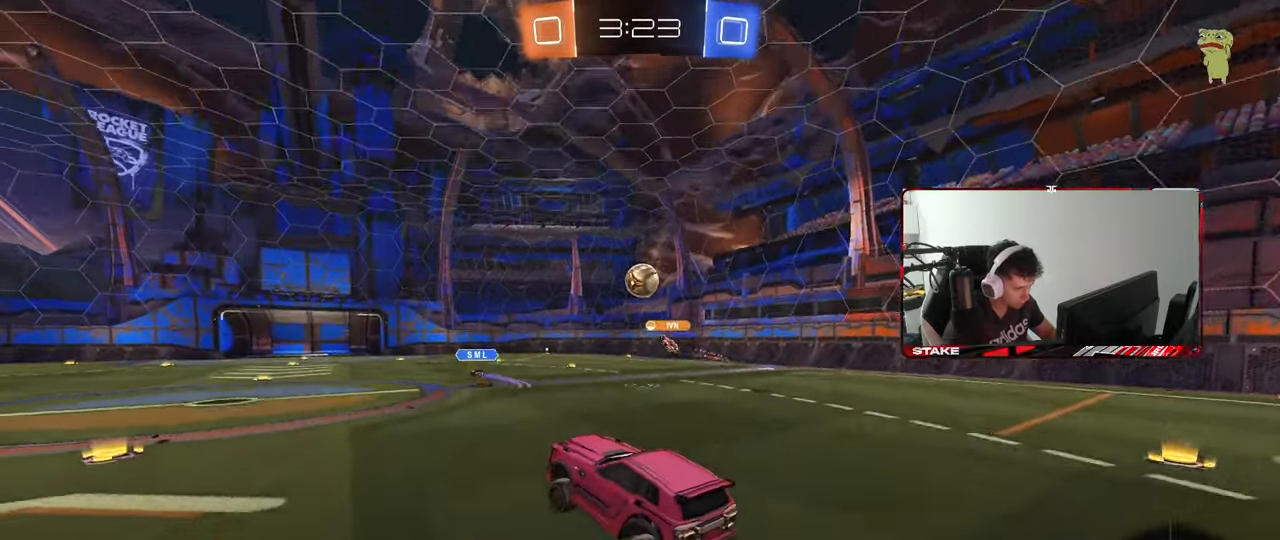
{"keys": ["d", "w"], "mouse": [], "mouse_move": "still", "events": [[50, "a", "down"], [300, "a", "up"], [383, "d", "down"]]}